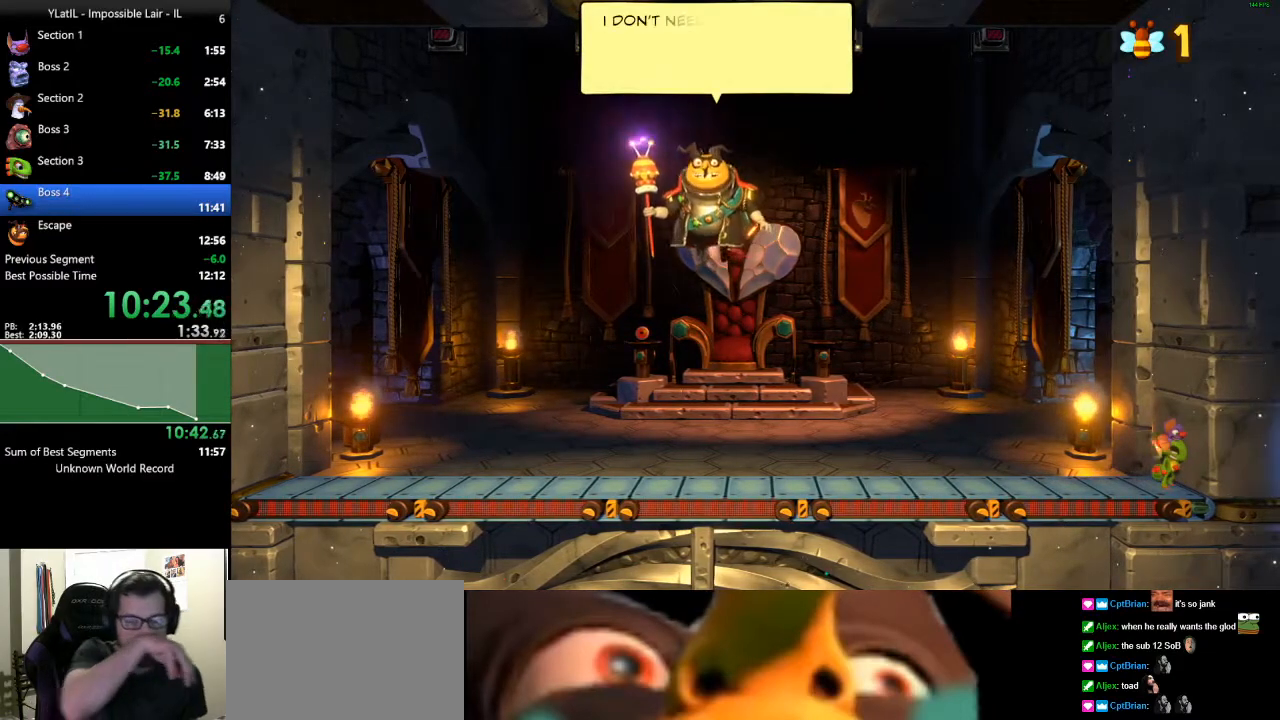
Gameplay with a controller (Xbox layout); each line is a JSON object with the inputs held at the frame after it. "events" lists button and stick changes between this image and that frame as [ms after this image, input, new state], when the widget could be followed in between.
{"buttons": ["L1"], "left_stick": "right", "right_stick": "center", "events": []}
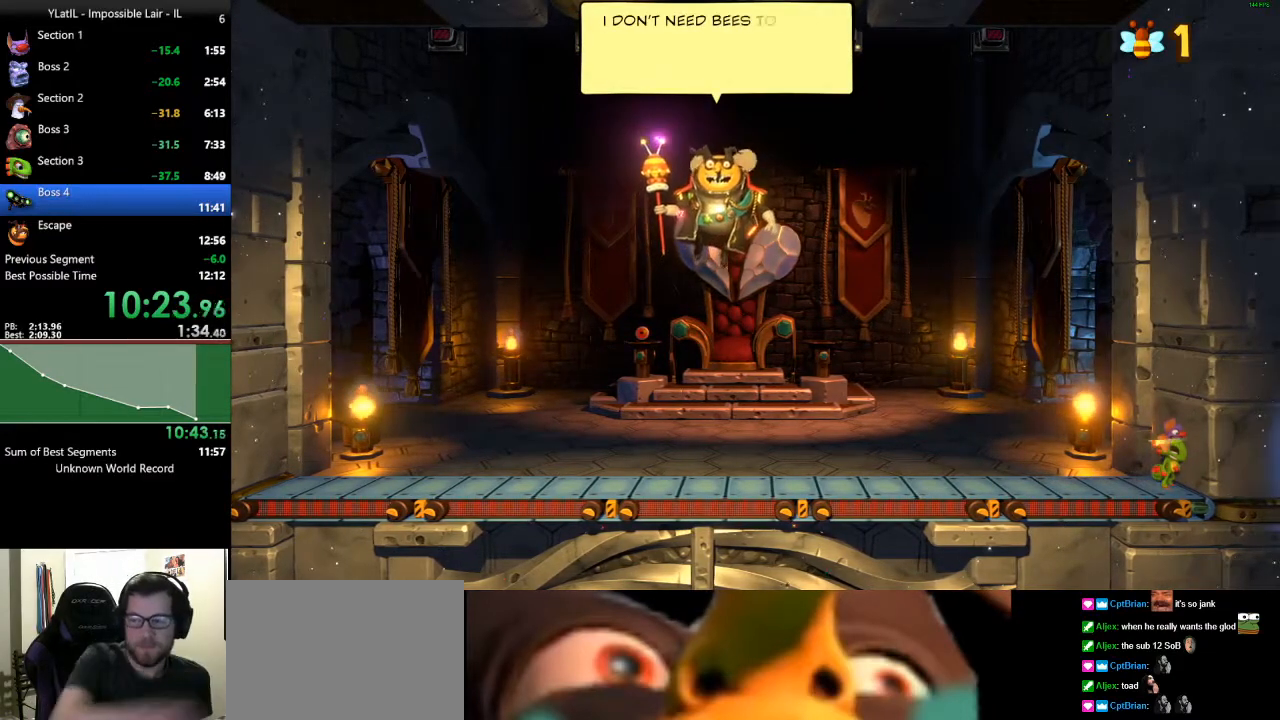
{"buttons": ["L1"], "left_stick": "right", "right_stick": "center", "events": []}
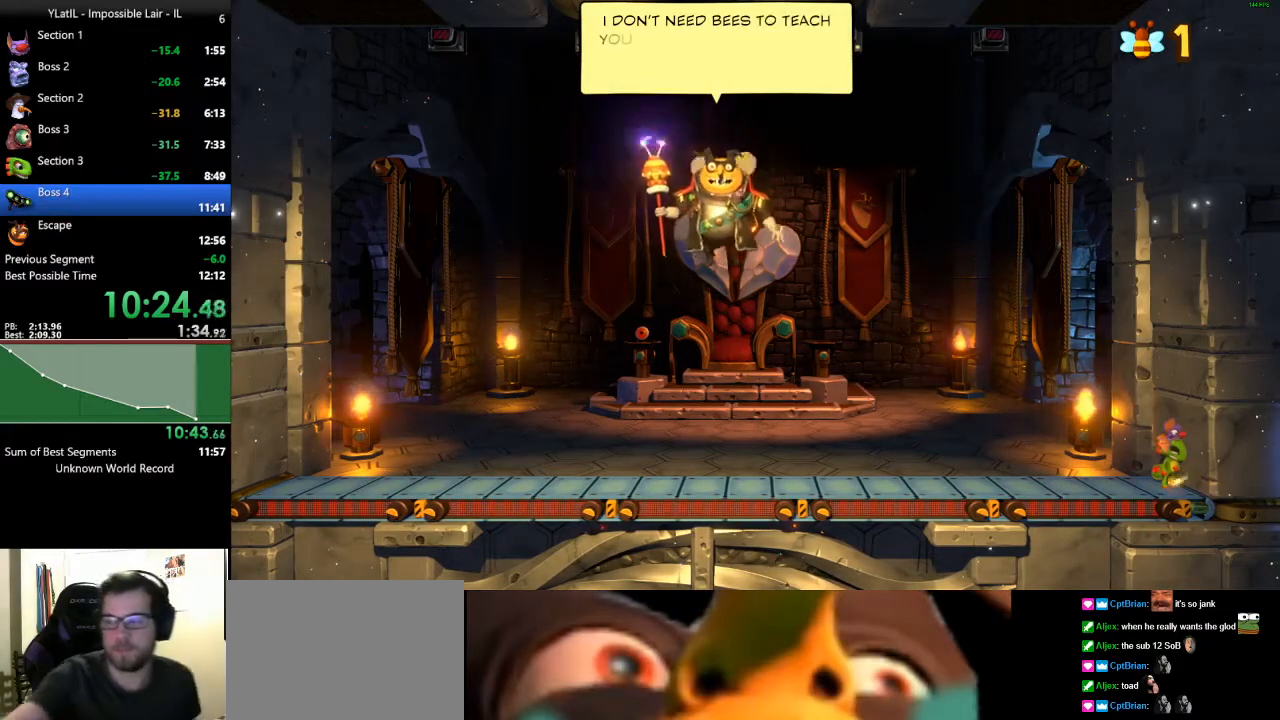
{"buttons": ["L1"], "left_stick": "right", "right_stick": "center", "events": []}
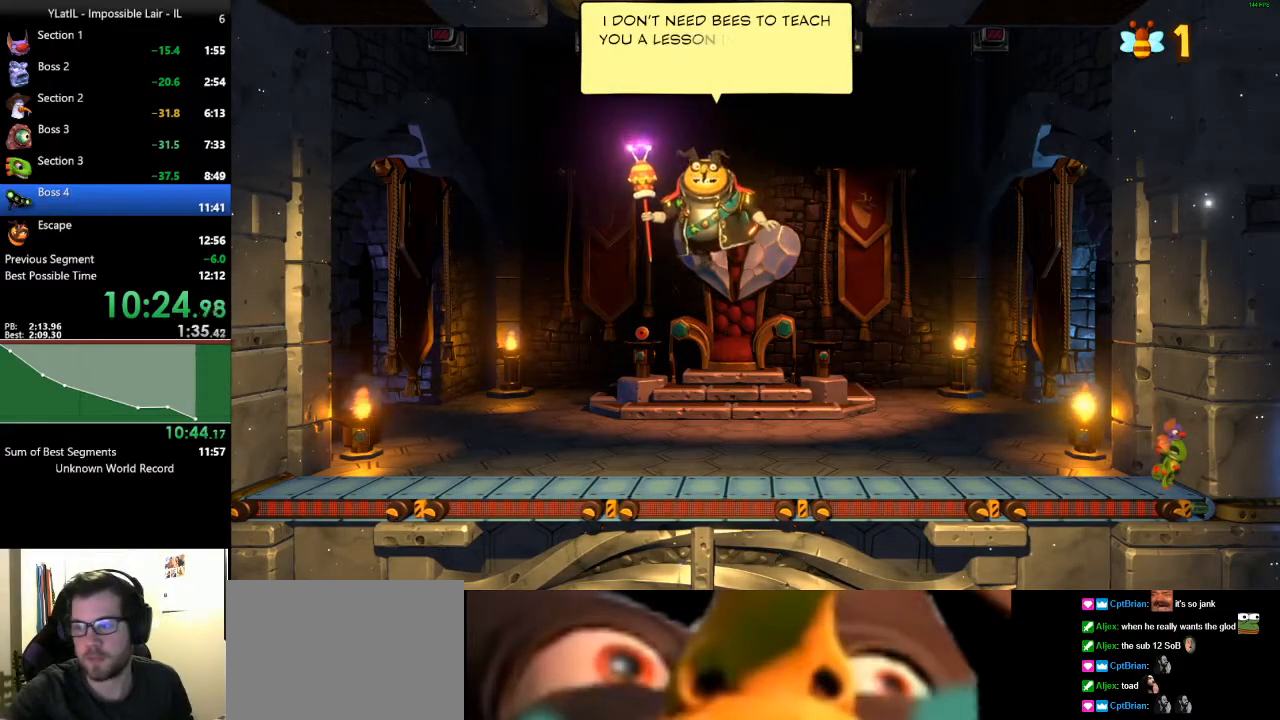
{"buttons": ["L1"], "left_stick": "right", "right_stick": "center", "events": []}
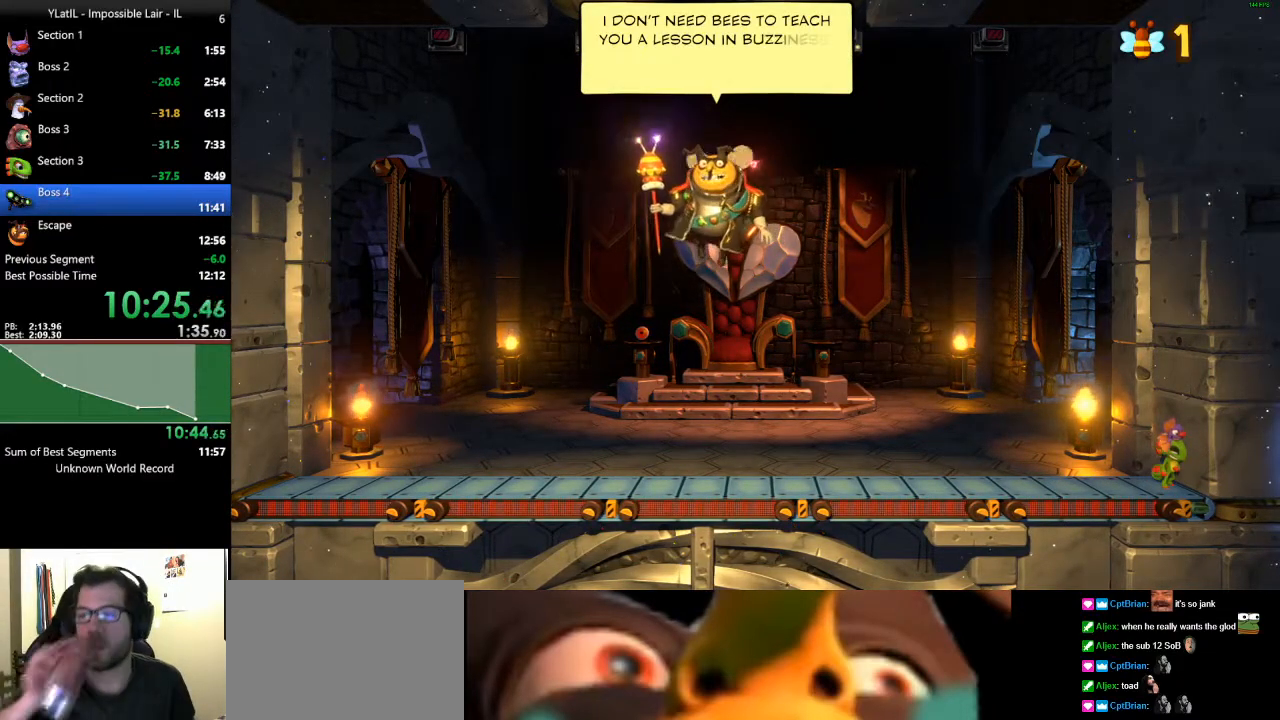
{"buttons": ["L1"], "left_stick": "right", "right_stick": "center", "events": []}
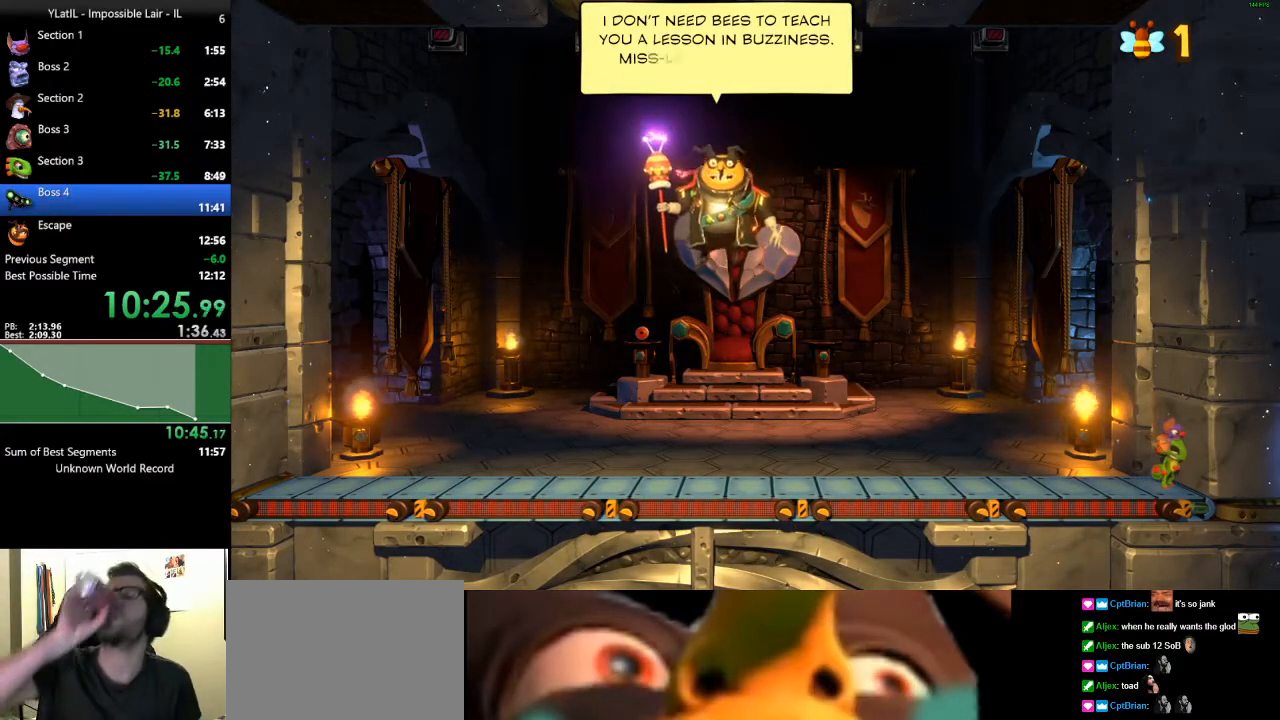
{"buttons": ["L1"], "left_stick": "center", "right_stick": "center", "events": [[83, "left_stick", "center"]]}
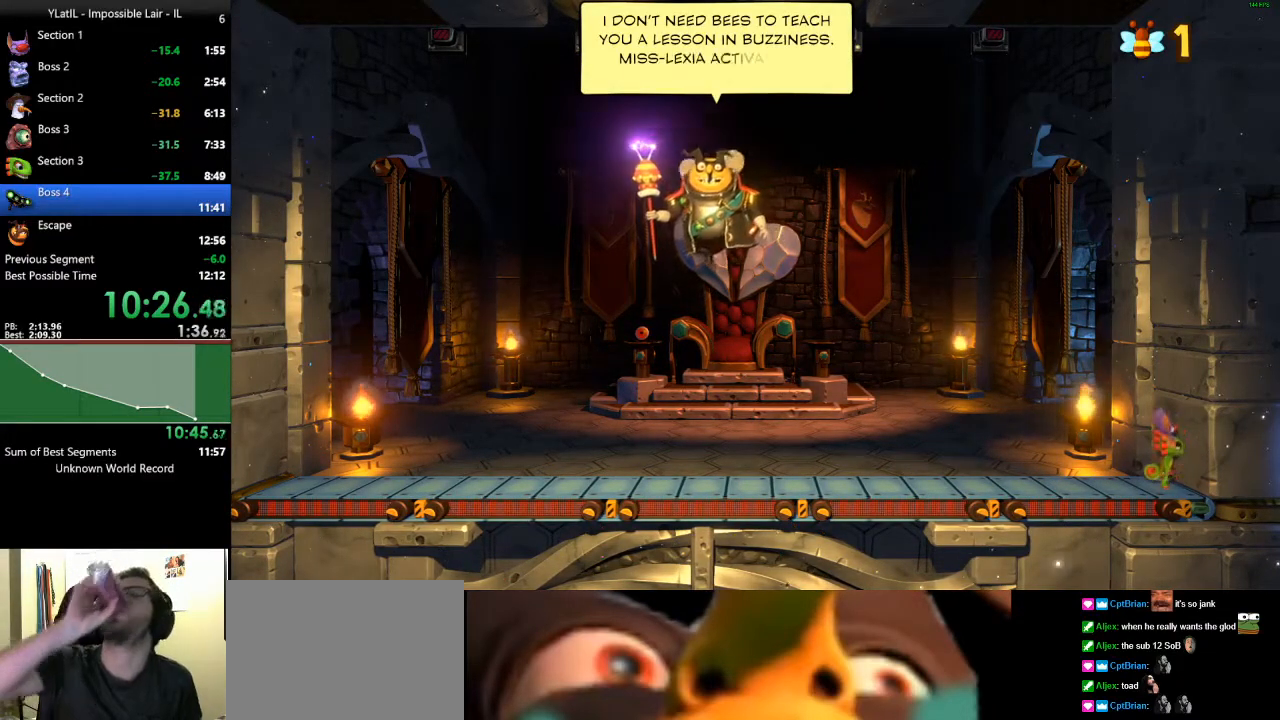
{"buttons": ["L1"], "left_stick": "center", "right_stick": "center", "events": []}
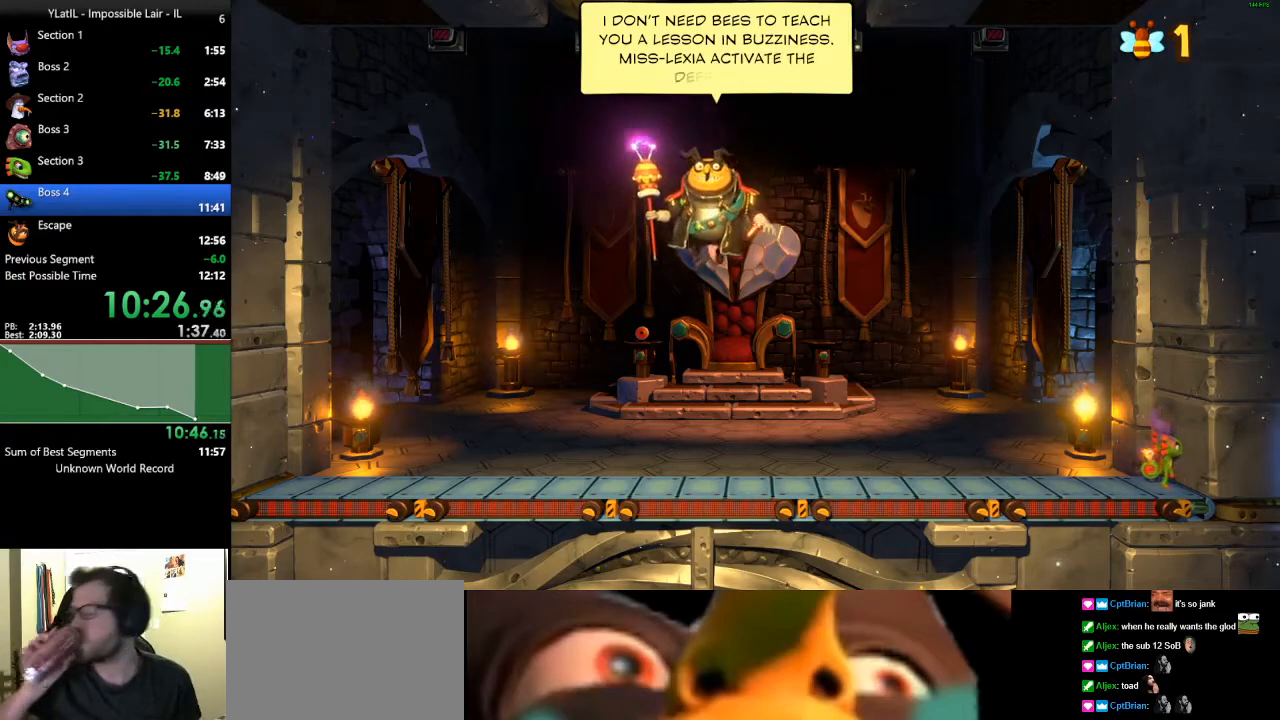
{"buttons": ["L1"], "left_stick": "center", "right_stick": "center", "events": []}
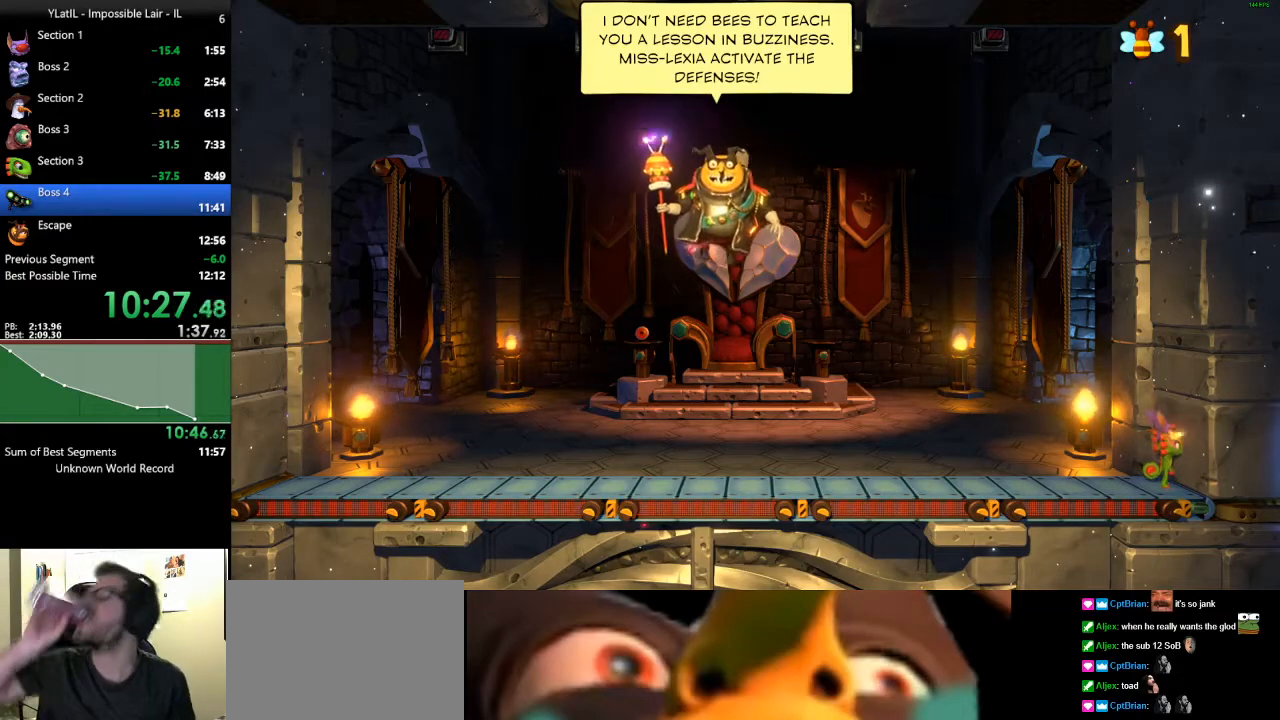
{"buttons": ["L1"], "left_stick": "center", "right_stick": "center", "events": []}
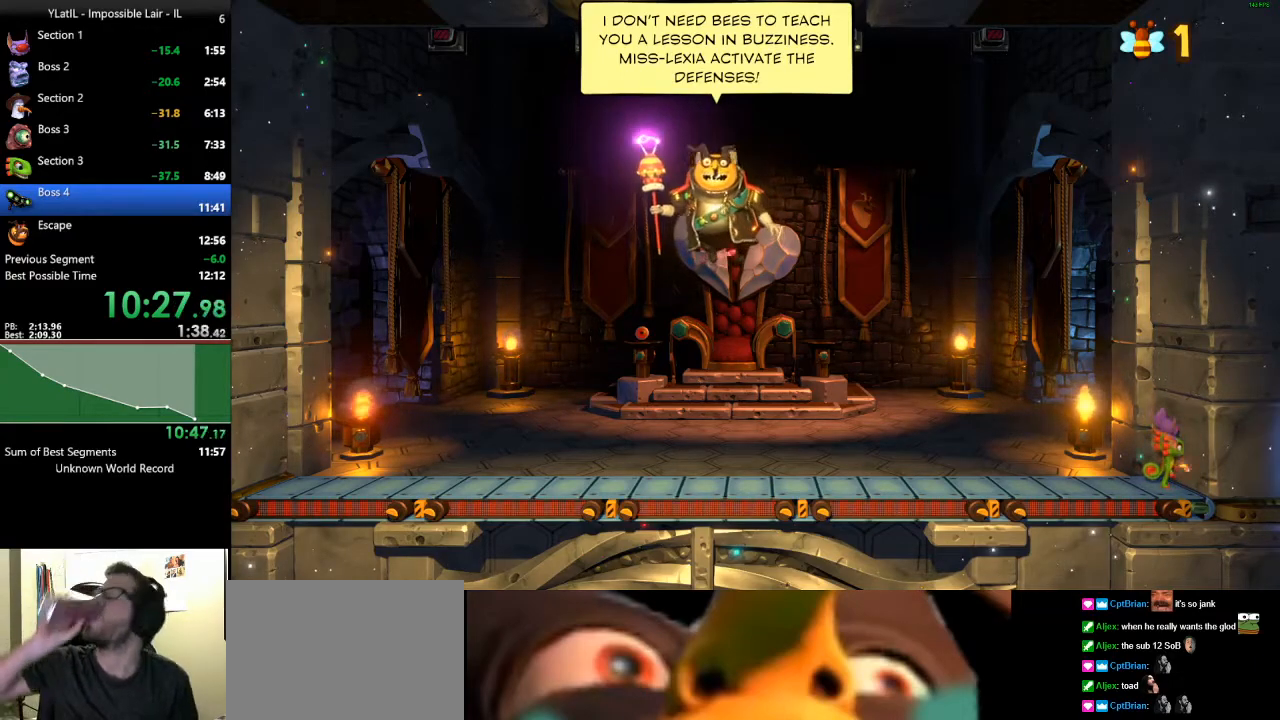
{"buttons": ["L1"], "left_stick": "center", "right_stick": "center", "events": []}
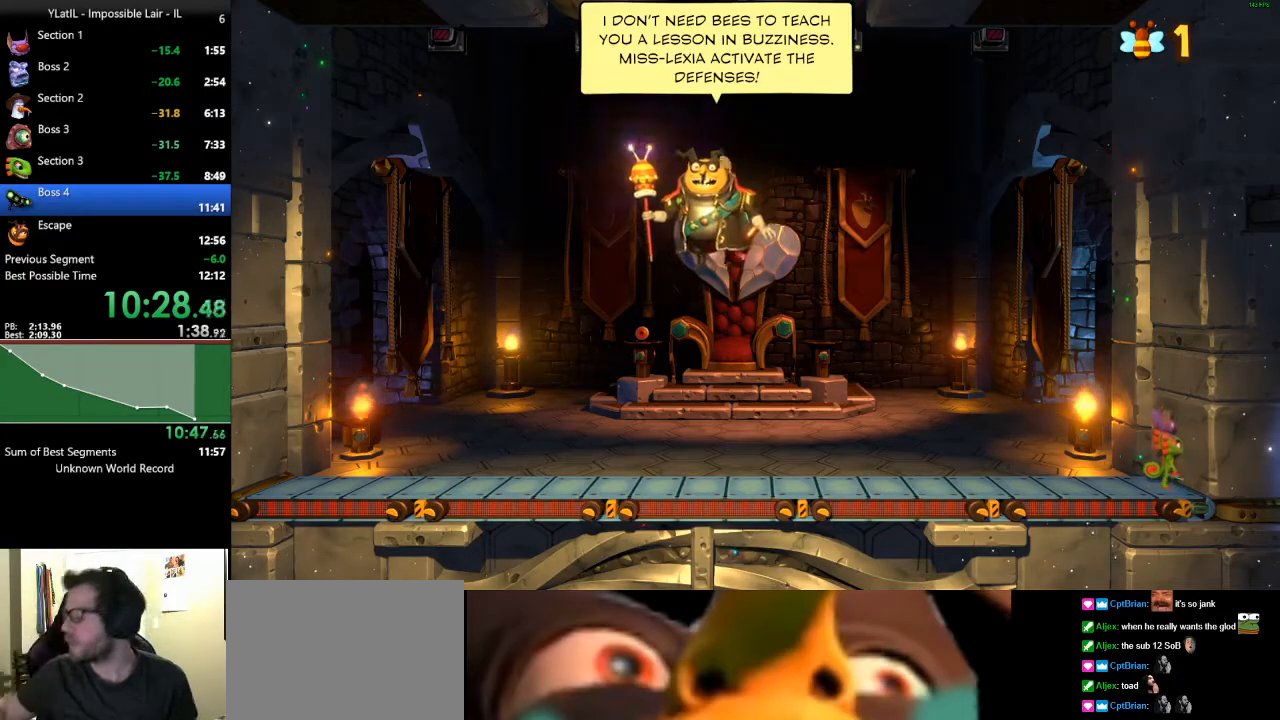
{"buttons": ["L1"], "left_stick": "center", "right_stick": "center", "events": []}
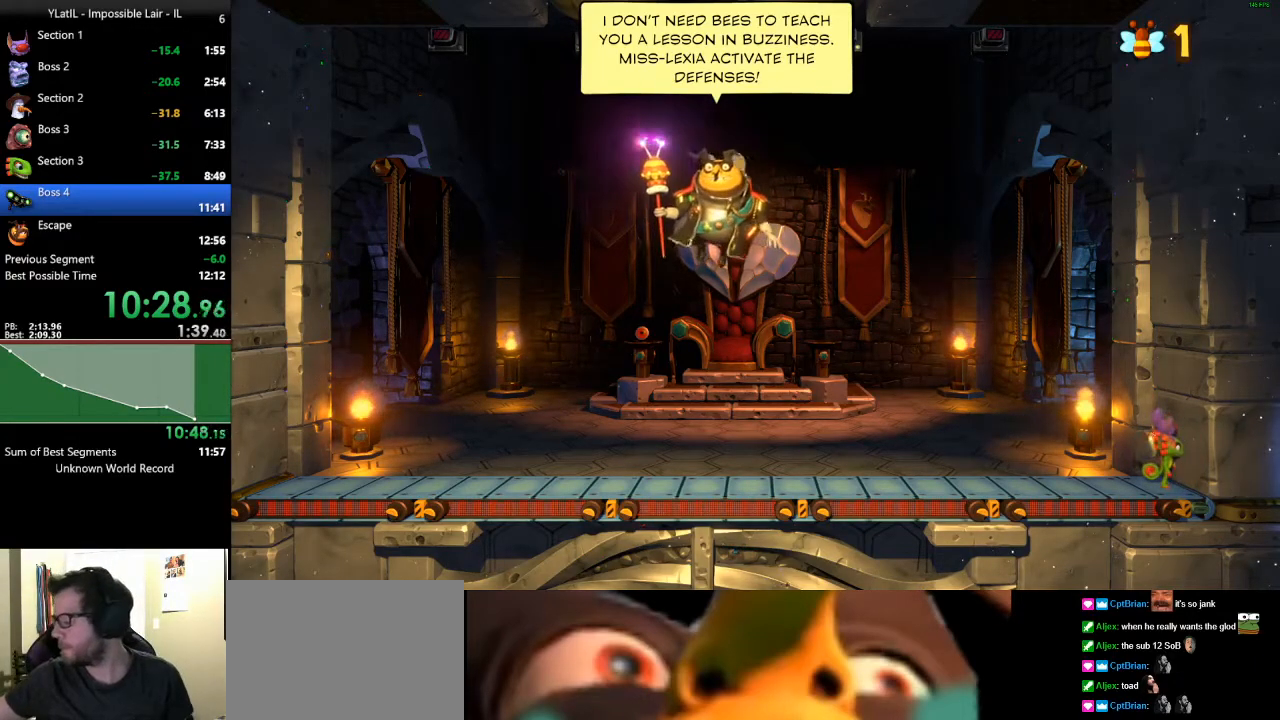
{"buttons": ["L1"], "left_stick": "center", "right_stick": "center", "events": []}
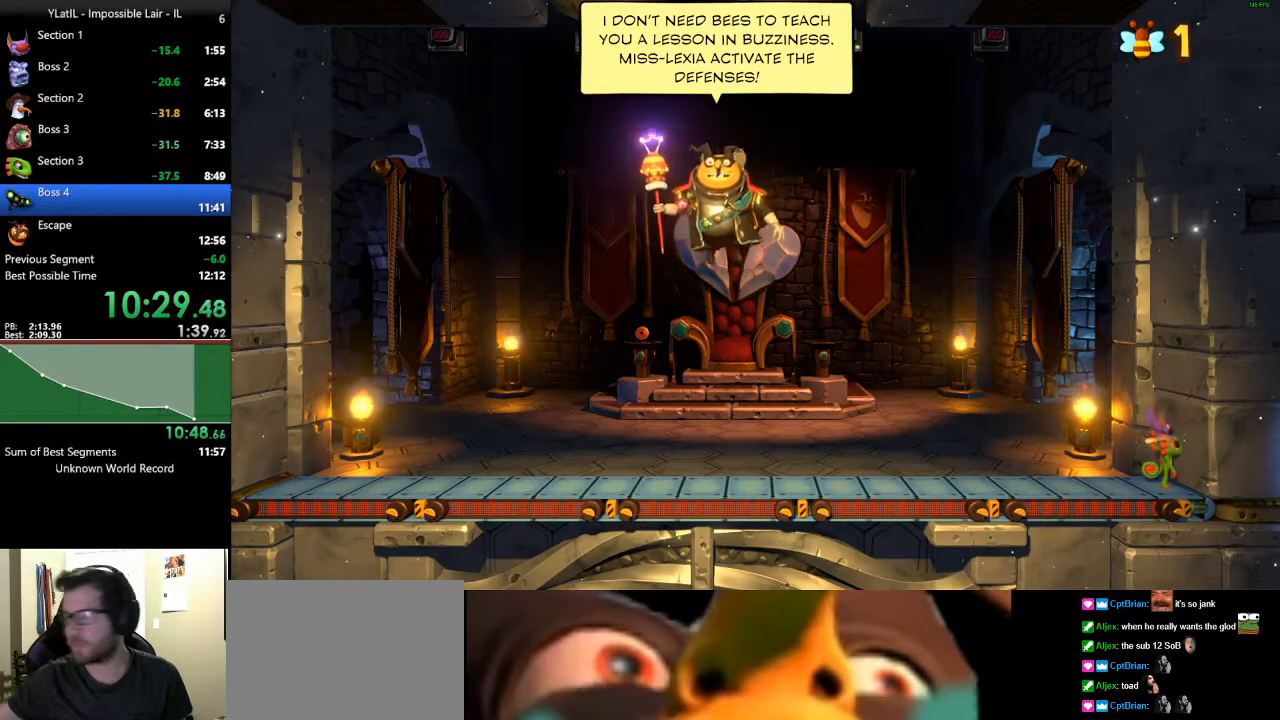
{"buttons": ["L1"], "left_stick": "center", "right_stick": "center", "events": []}
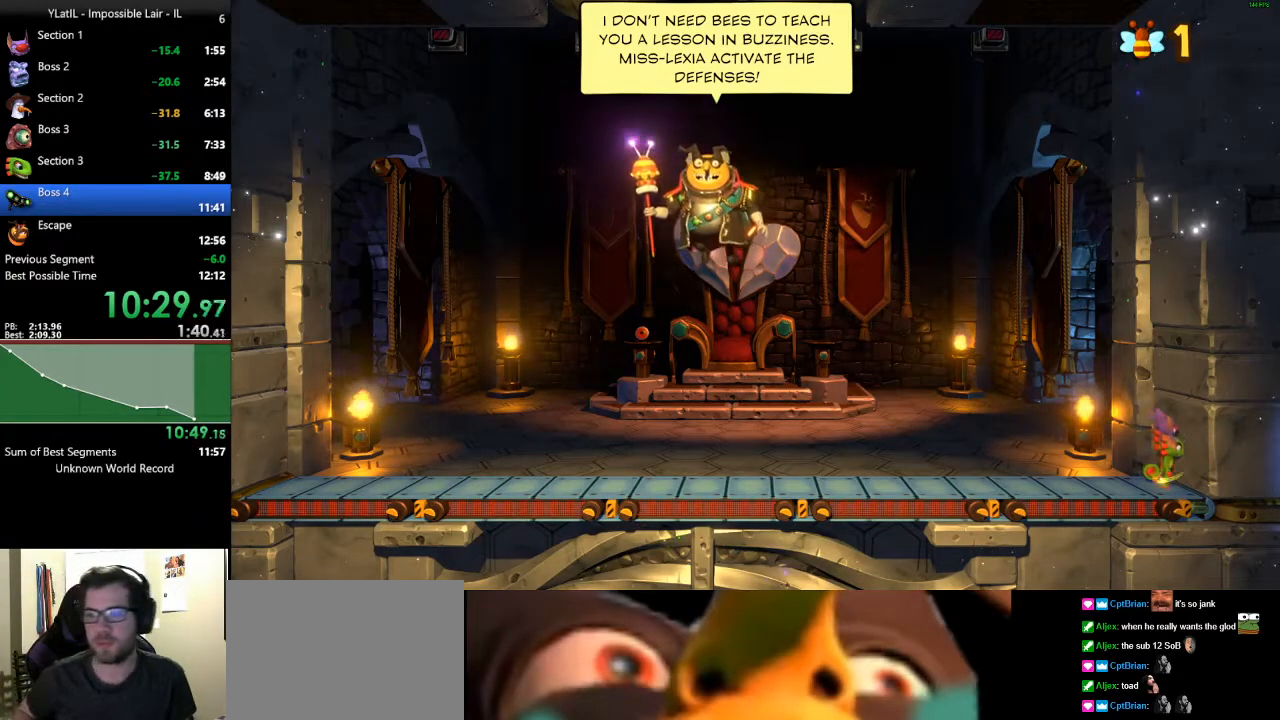
{"buttons": ["L1"], "left_stick": "center", "right_stick": "center", "events": []}
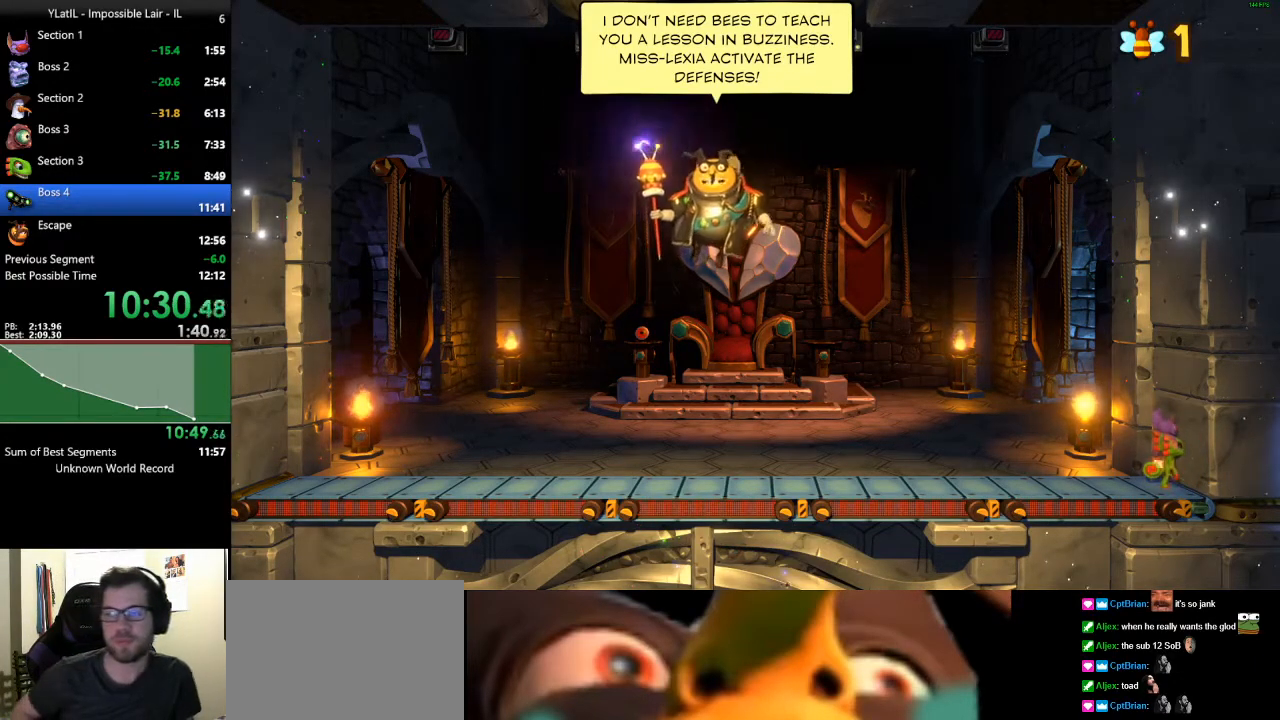
{"buttons": ["L1"], "left_stick": "center", "right_stick": "center", "events": []}
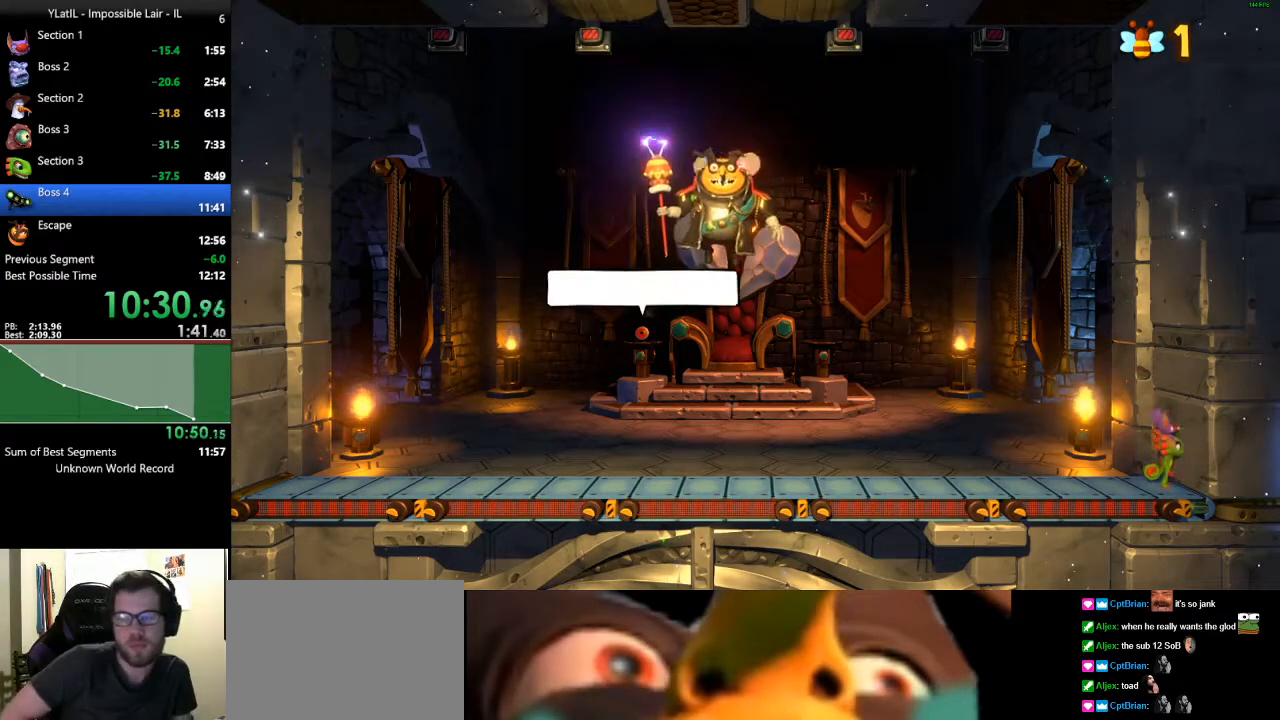
{"buttons": ["L1"], "left_stick": "center", "right_stick": "center", "events": []}
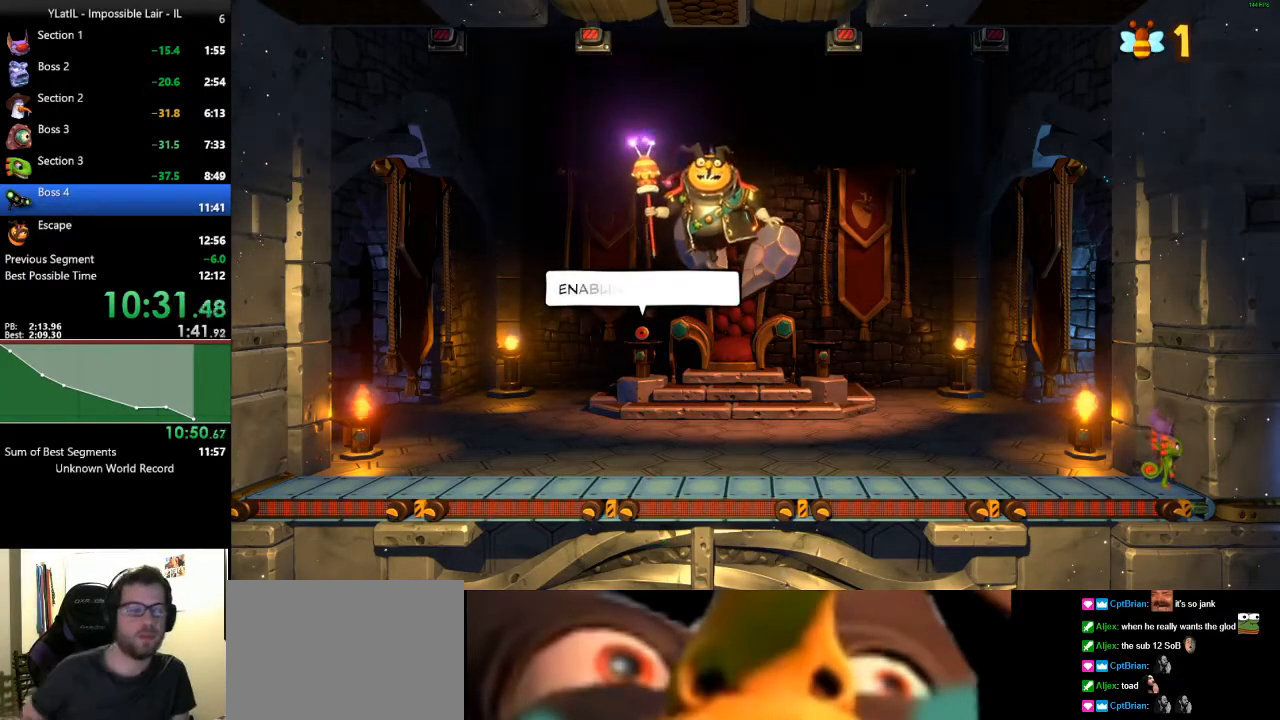
{"buttons": ["L1"], "left_stick": "center", "right_stick": "center", "events": []}
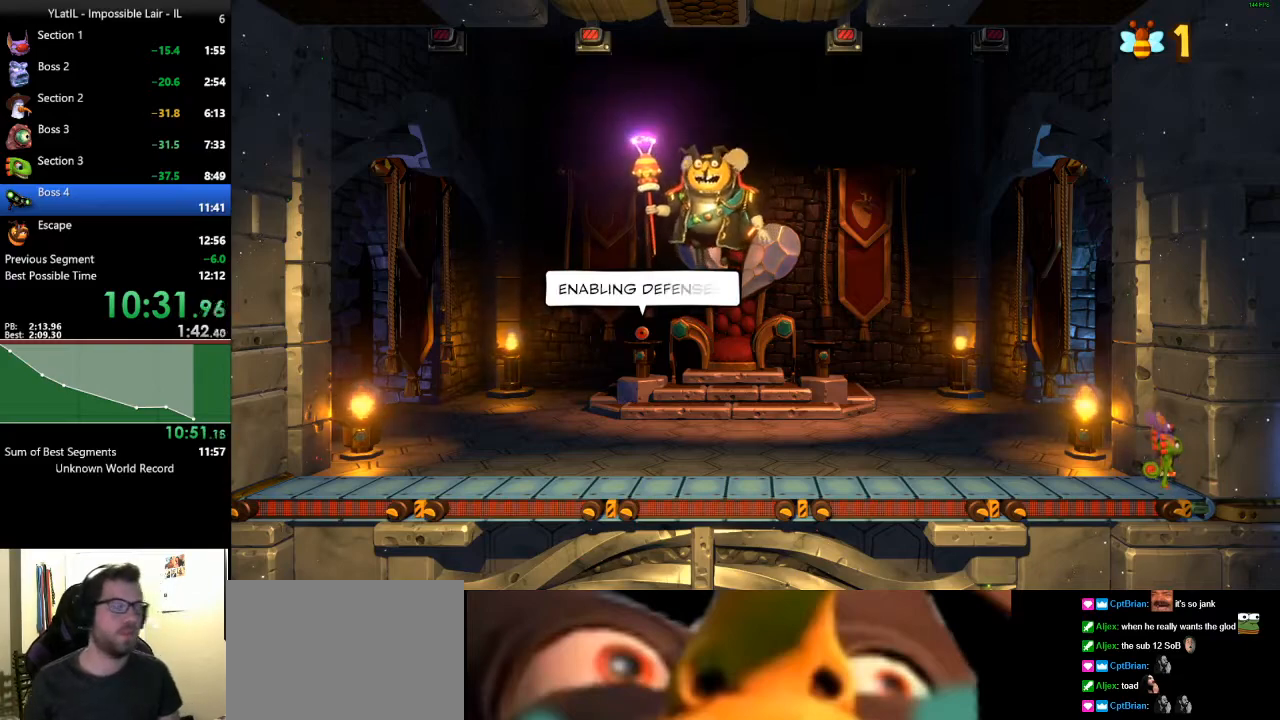
{"buttons": ["L1"], "left_stick": "center", "right_stick": "center", "events": []}
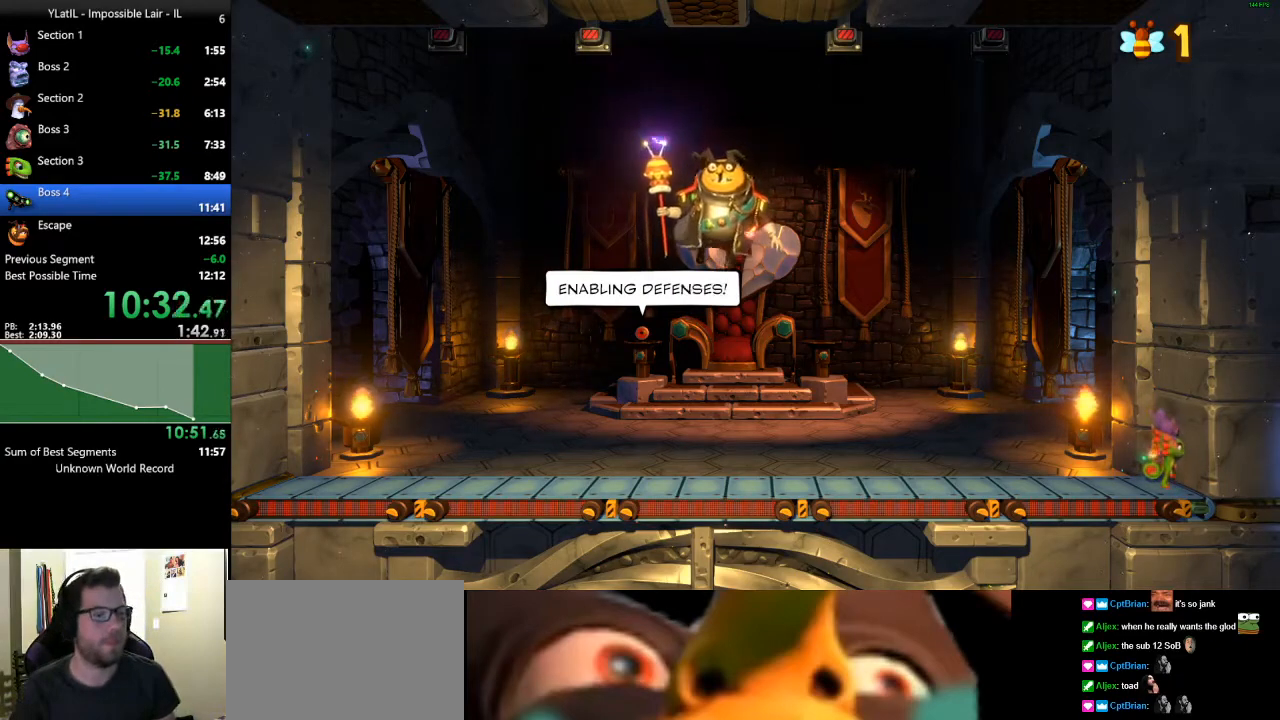
{"buttons": ["L1"], "left_stick": "right", "right_stick": "center", "events": [[367, "left_stick", "right"]]}
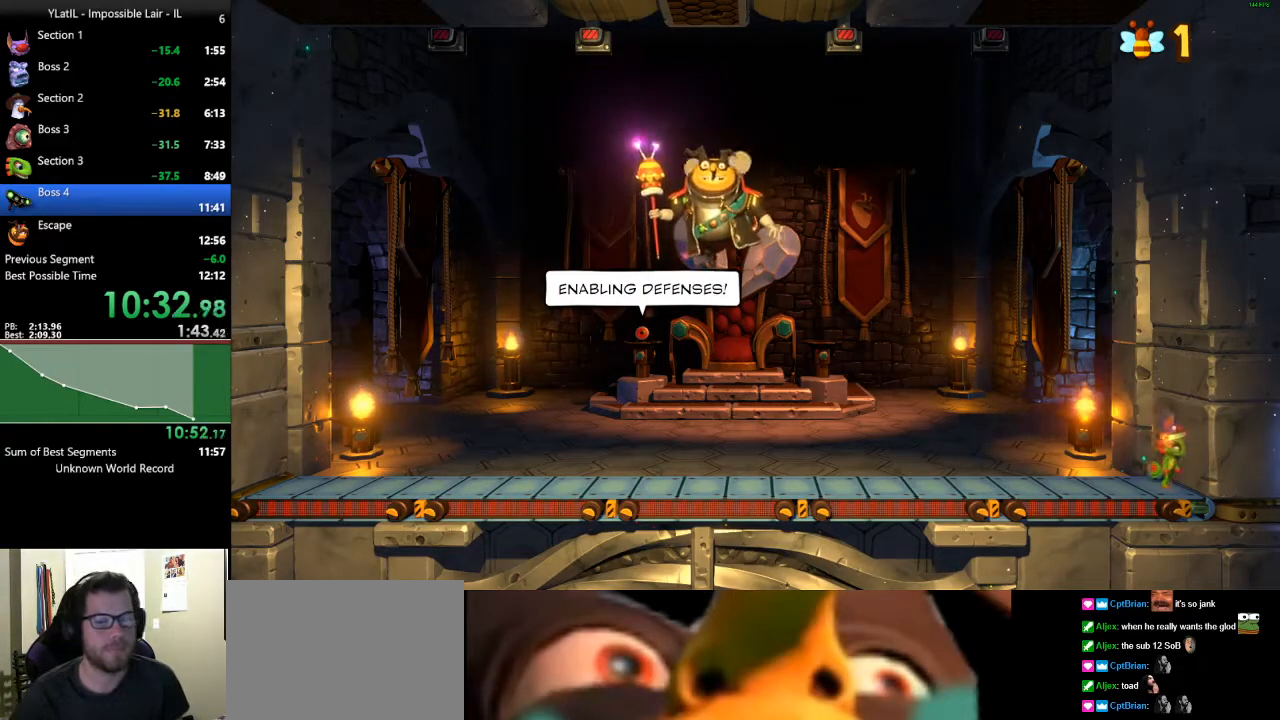
{"buttons": ["L1"], "left_stick": "center", "right_stick": "center", "events": [[283, "left_stick", "center"]]}
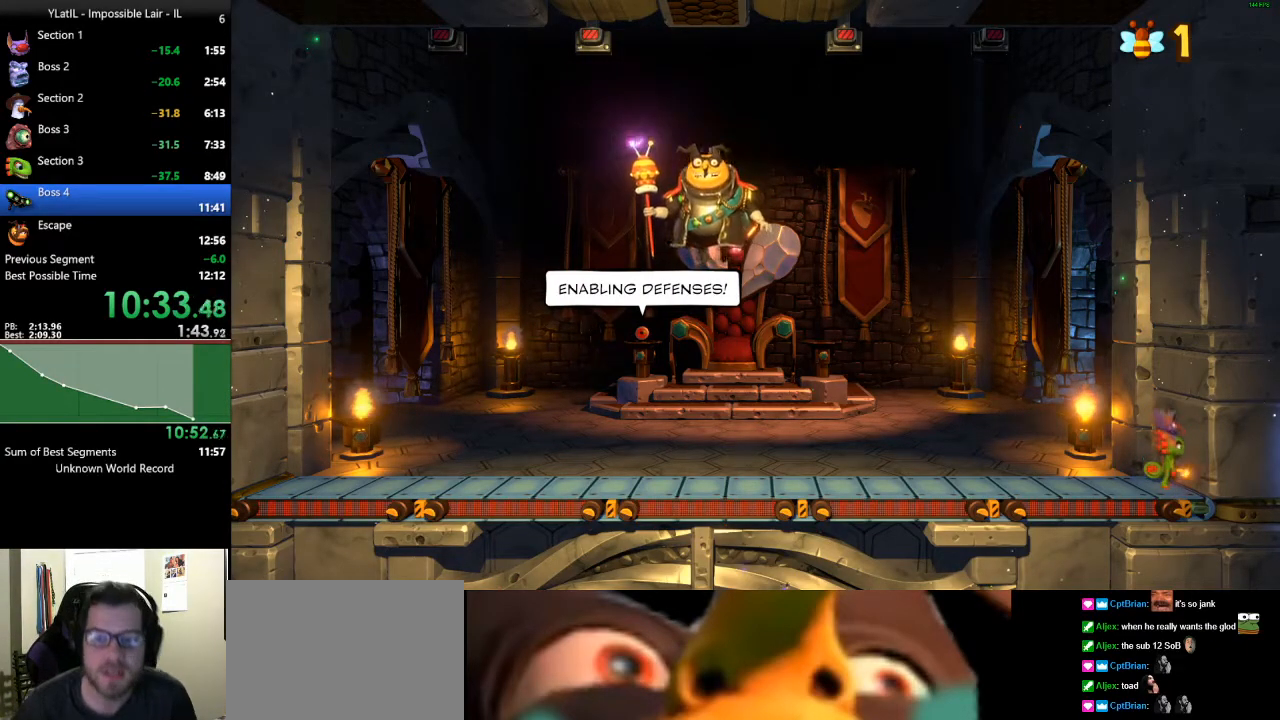
{"buttons": ["L1"], "left_stick": "center", "right_stick": "center", "events": []}
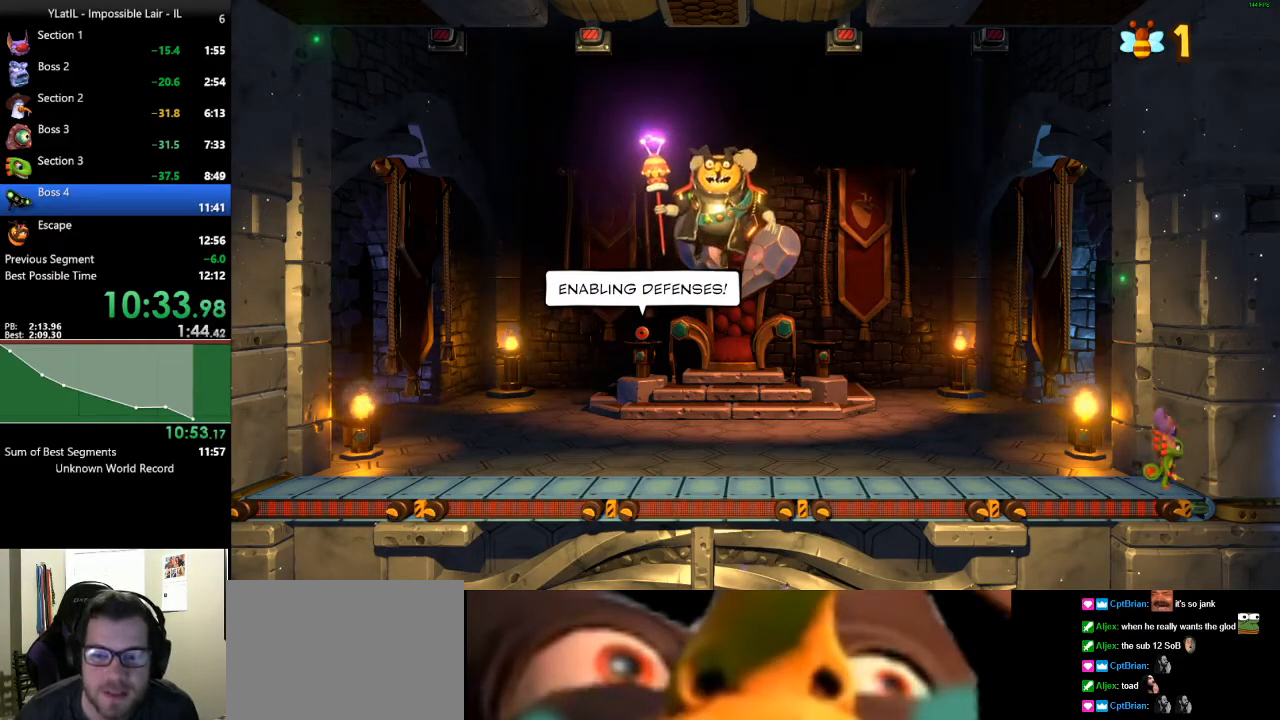
{"buttons": ["L1"], "left_stick": "center", "right_stick": "center", "events": []}
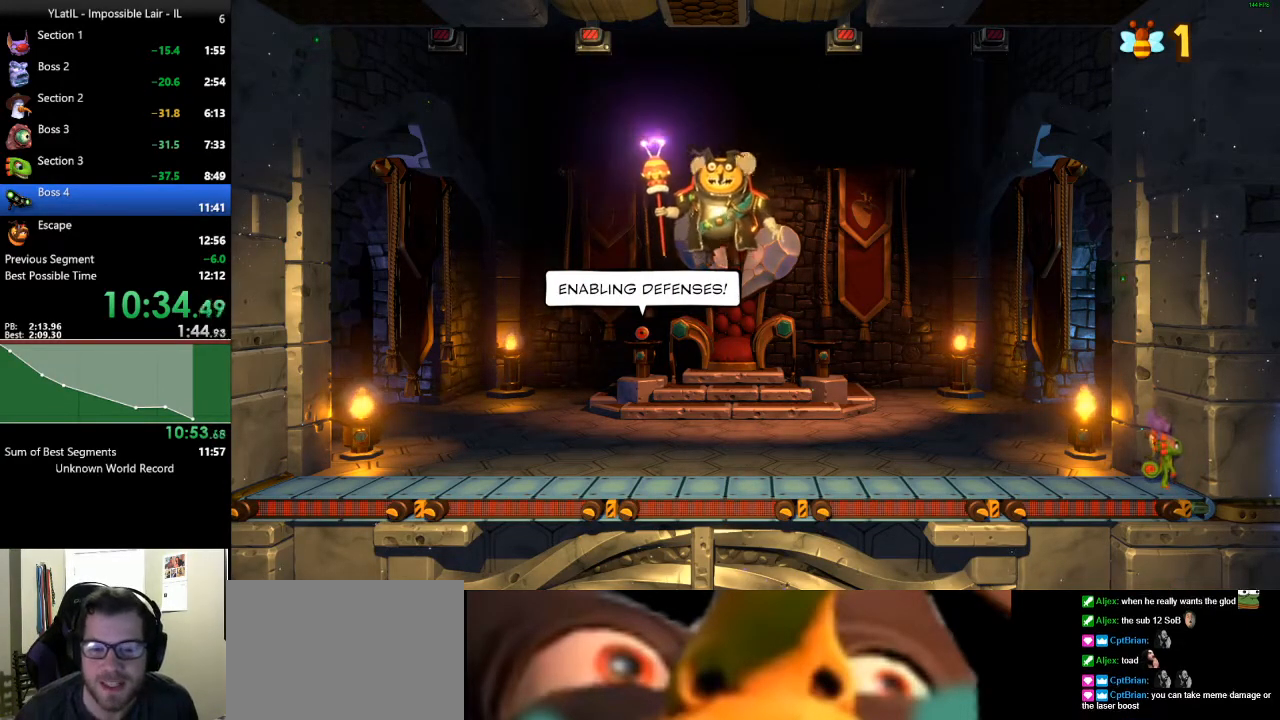
{"buttons": ["L1"], "left_stick": "center", "right_stick": "center", "events": []}
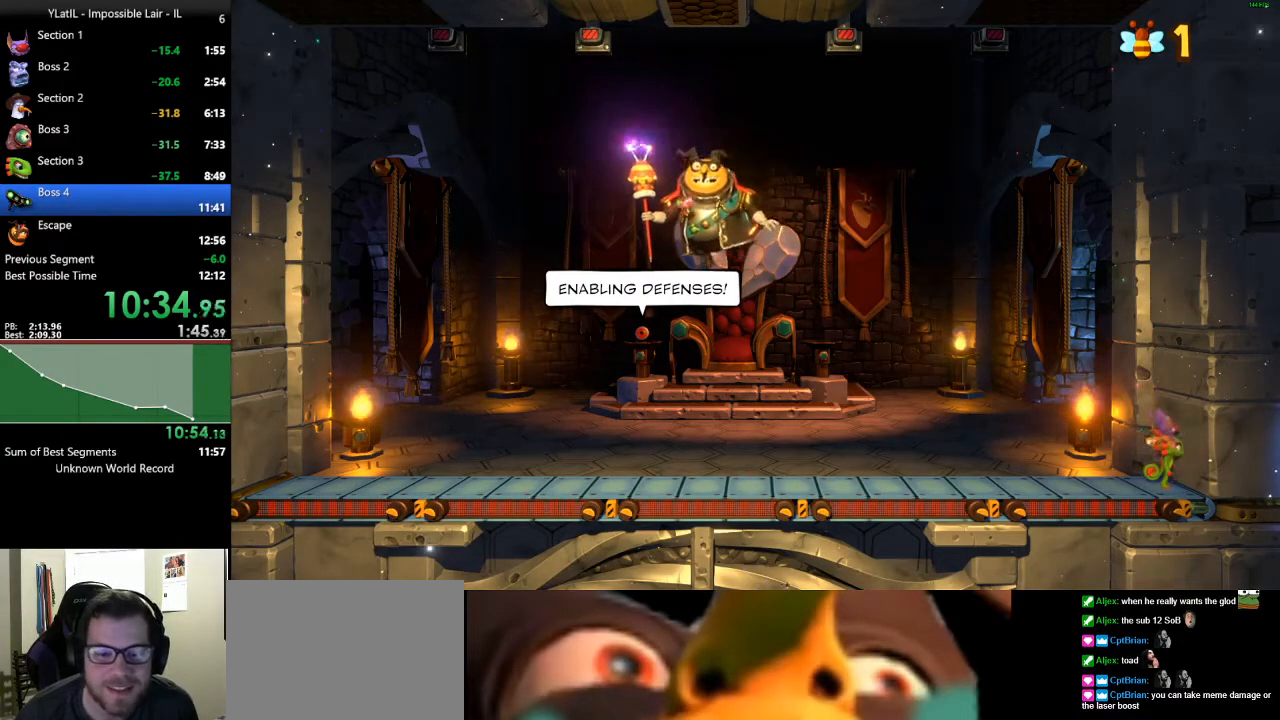
{"buttons": ["L1"], "left_stick": "center", "right_stick": "center", "events": []}
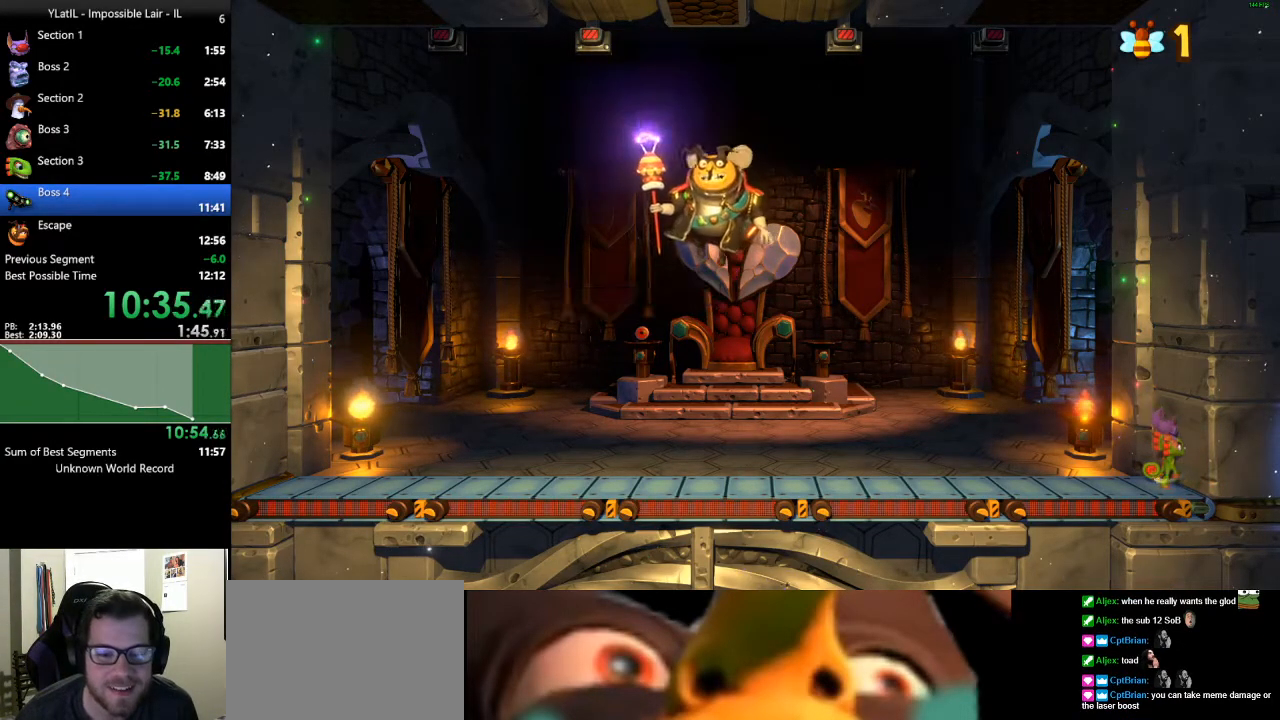
{"buttons": ["L1"], "left_stick": "center", "right_stick": "center", "events": []}
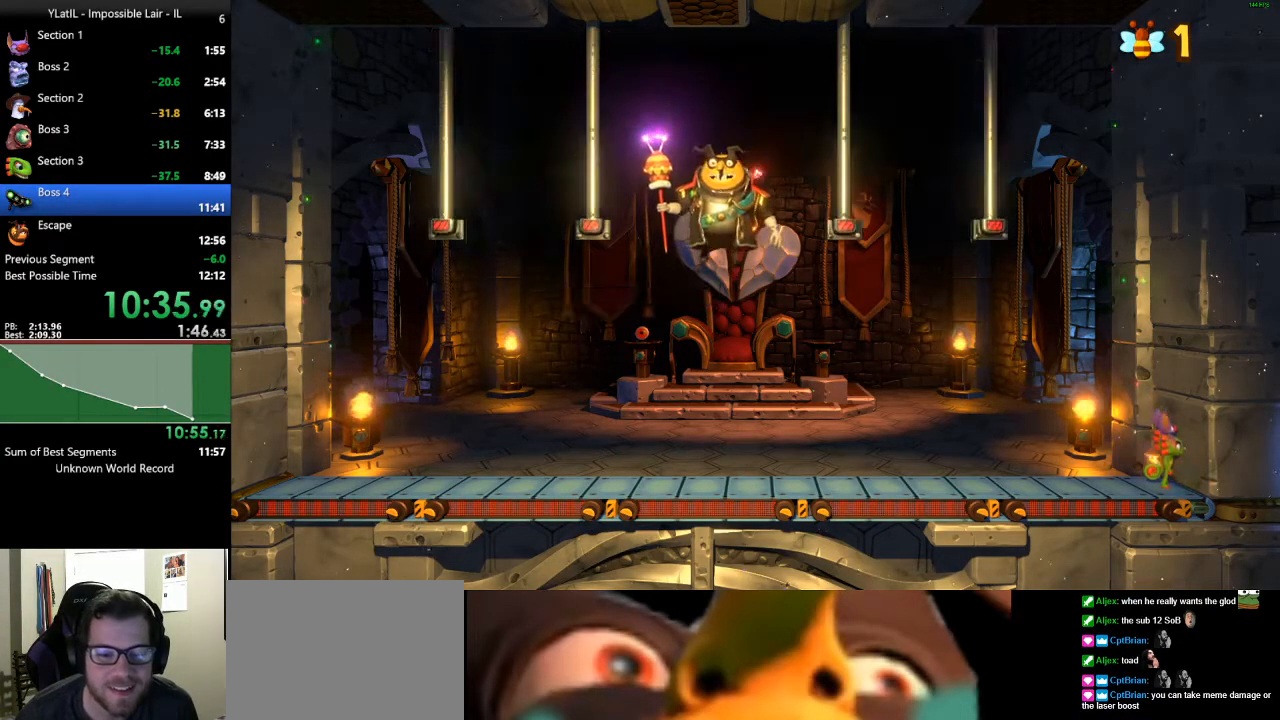
{"buttons": ["L1"], "left_stick": "center", "right_stick": "center", "events": []}
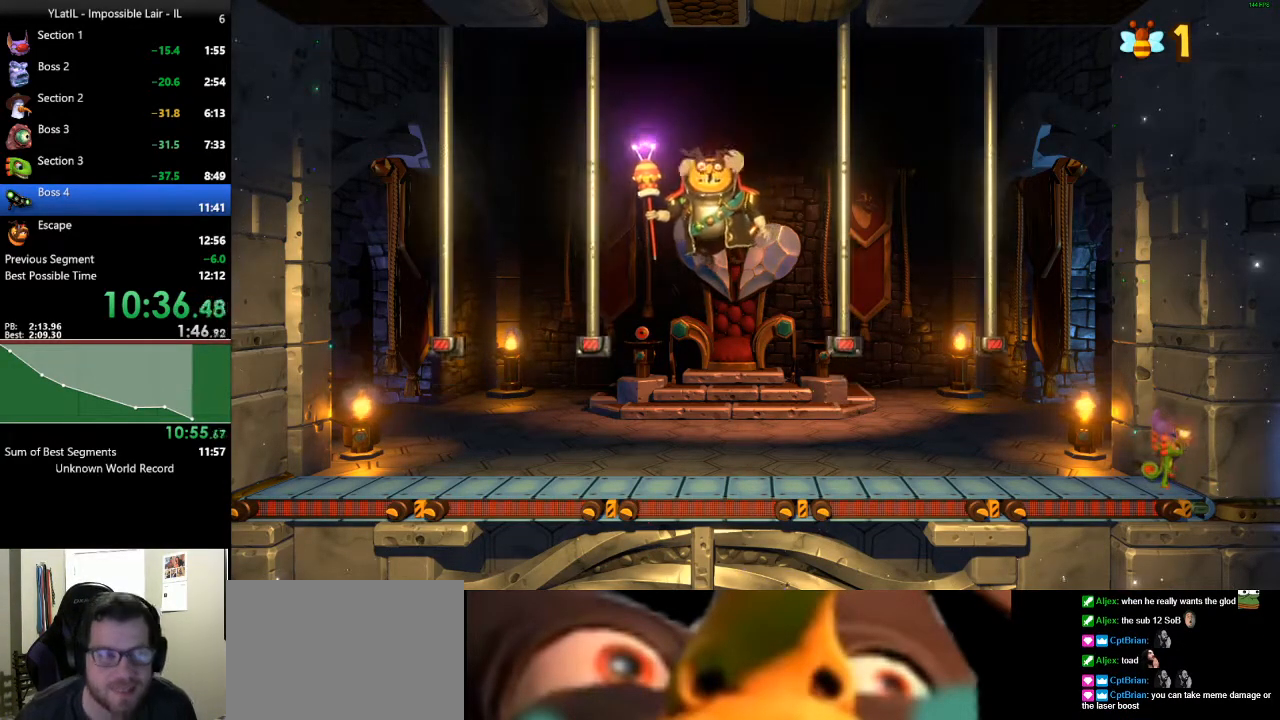
{"buttons": ["L1"], "left_stick": "right", "right_stick": "center", "events": [[50, "left_stick", "right"]]}
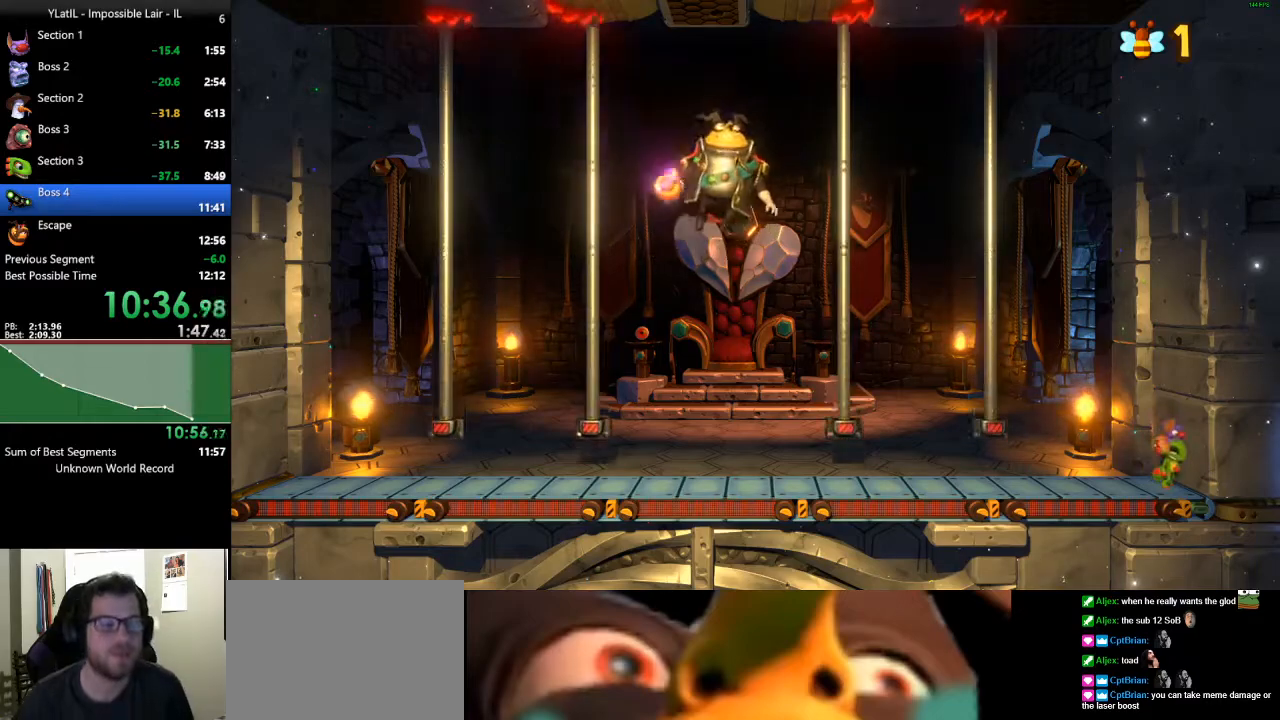
{"buttons": ["L1"], "left_stick": "right", "right_stick": "center", "events": []}
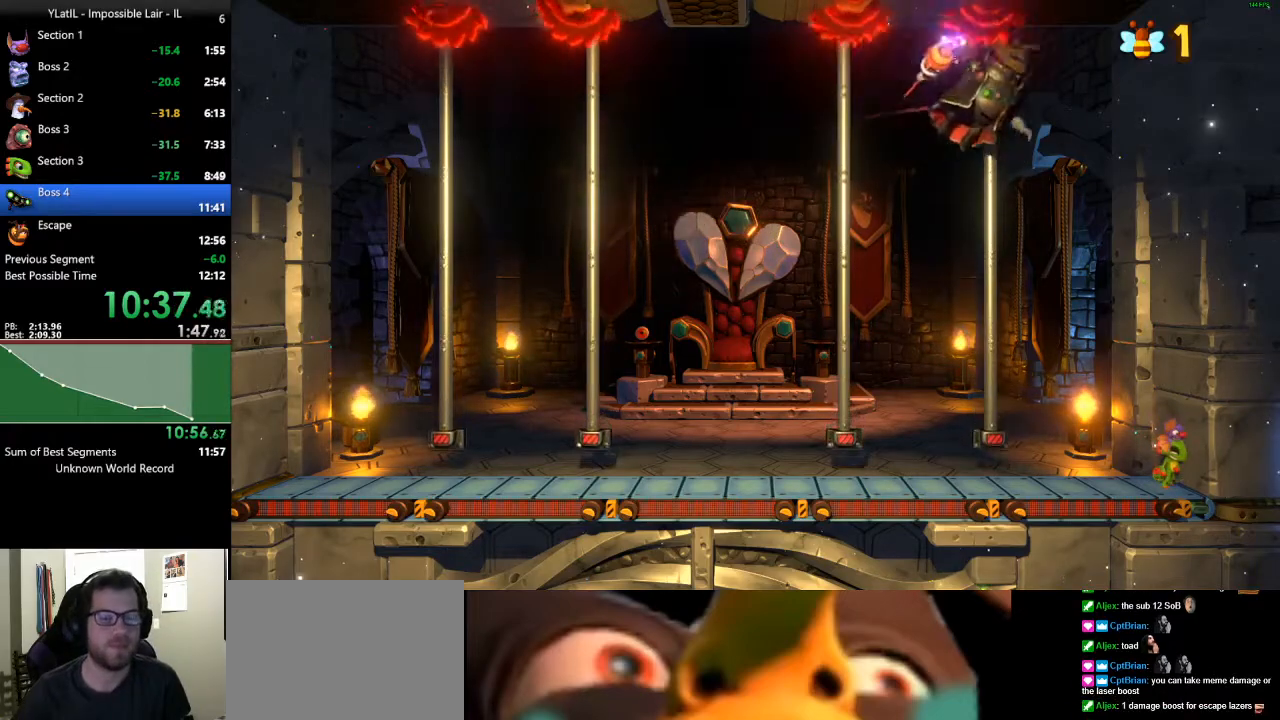
{"buttons": ["L1"], "left_stick": "right", "right_stick": "center", "events": []}
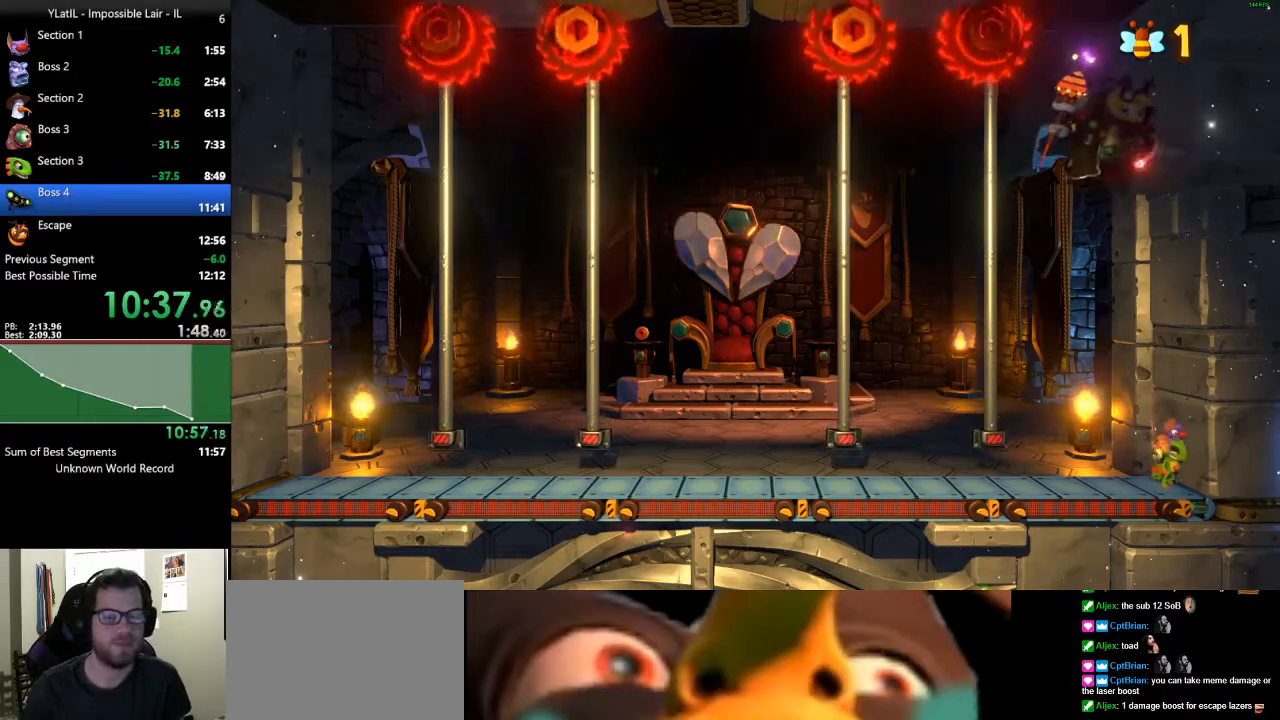
{"buttons": ["L1"], "left_stick": "right", "right_stick": "center", "events": []}